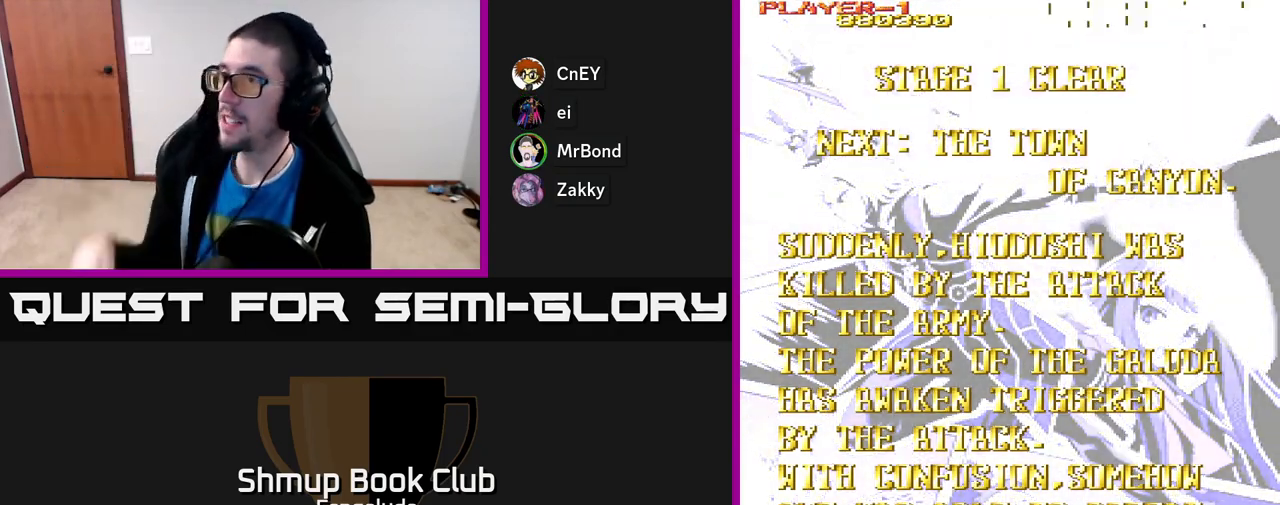
Gameplay with a controller (Xbox layout); each line is a JSON object with the inputs held at the frame after it. "events" lists button and stick changes between this image and that frame as [ms after this image, input, new state], when the widget could be followed in between. Not read: right_stick.
{"buttons": ["A"], "left_stick": "center", "events": [[500, "A", "down"]]}
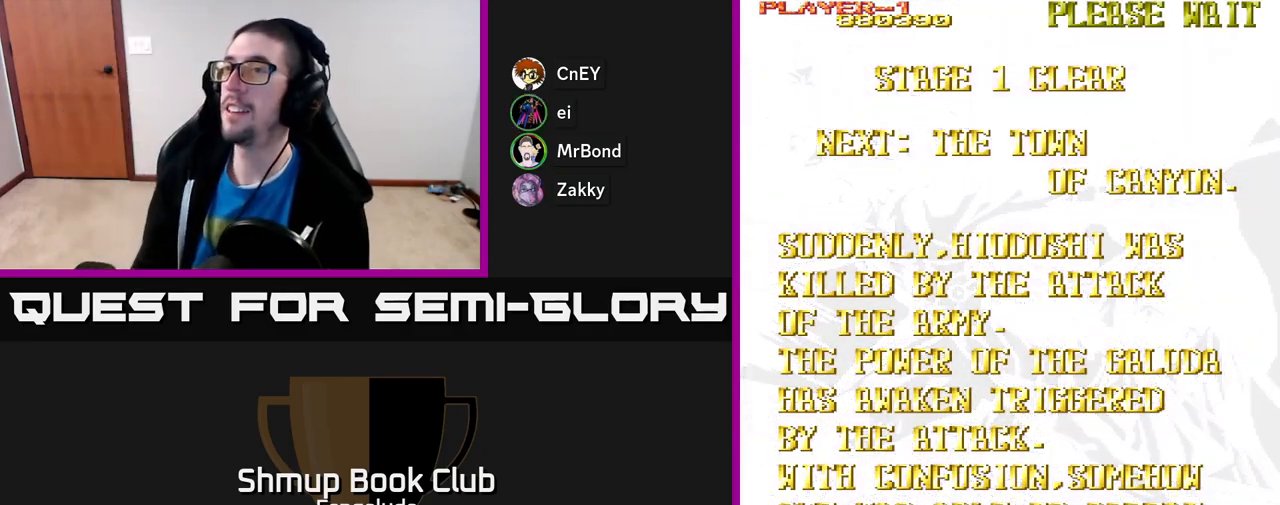
{"buttons": [], "left_stick": "center", "events": [[67, "A", "up"], [183, "A", "down"], [283, "A", "up"], [333, "A", "down"], [450, "A", "up"]]}
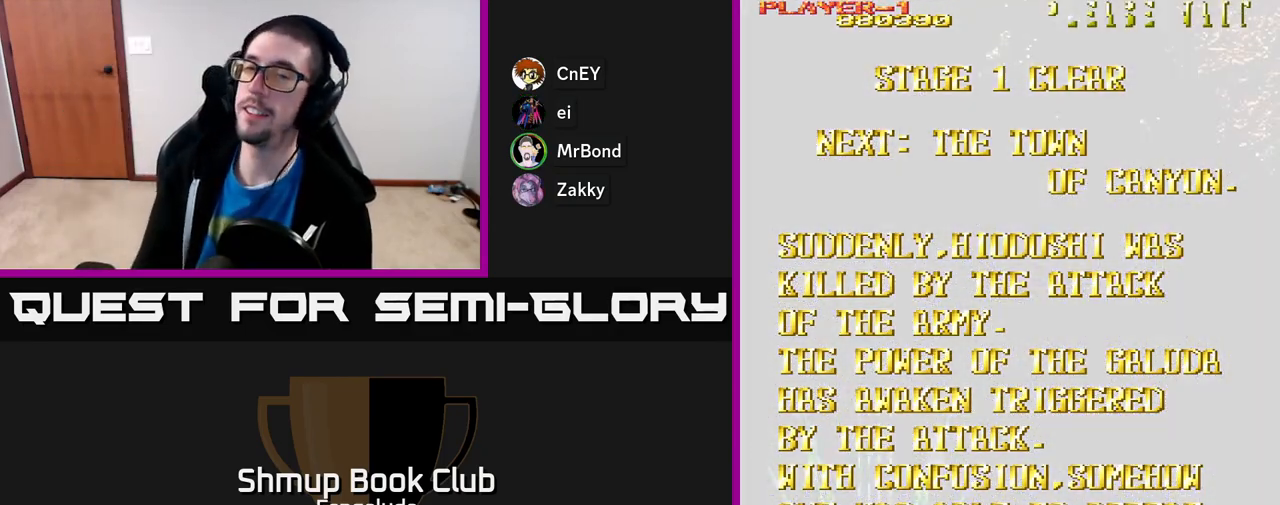
{"buttons": ["A"], "left_stick": "center", "events": [[17, "A", "down"], [100, "A", "up"], [183, "A", "down"], [317, "A", "up"], [400, "A", "down"]]}
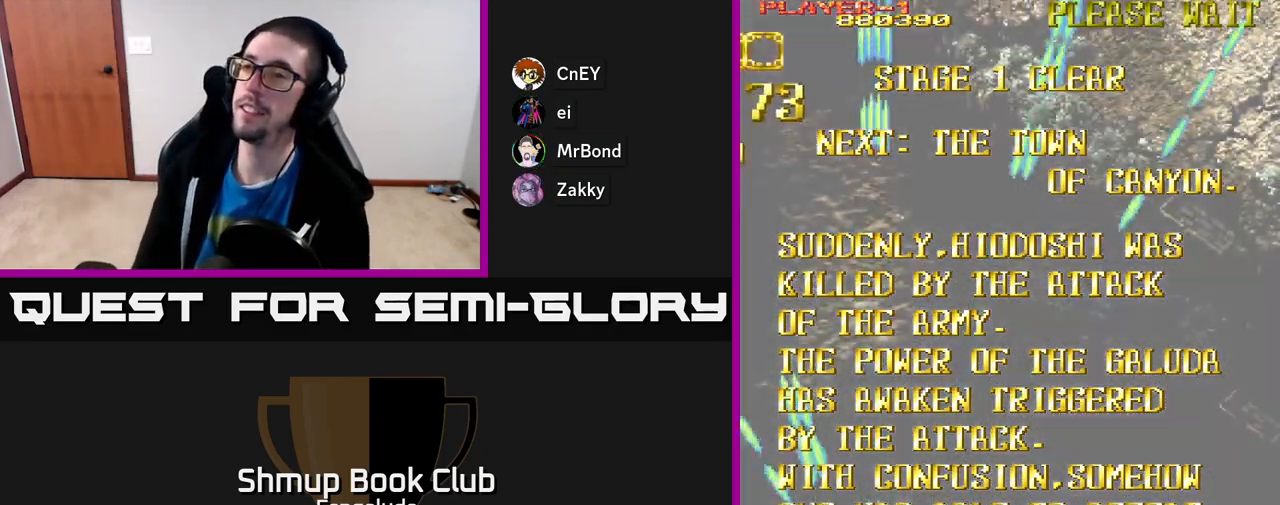
{"buttons": ["A", "DPAD_UP"], "left_stick": "center", "events": [[167, "DPAD_RIGHT", "down"], [250, "DPAD_UP", "down"], [267, "DPAD_RIGHT", "up"]]}
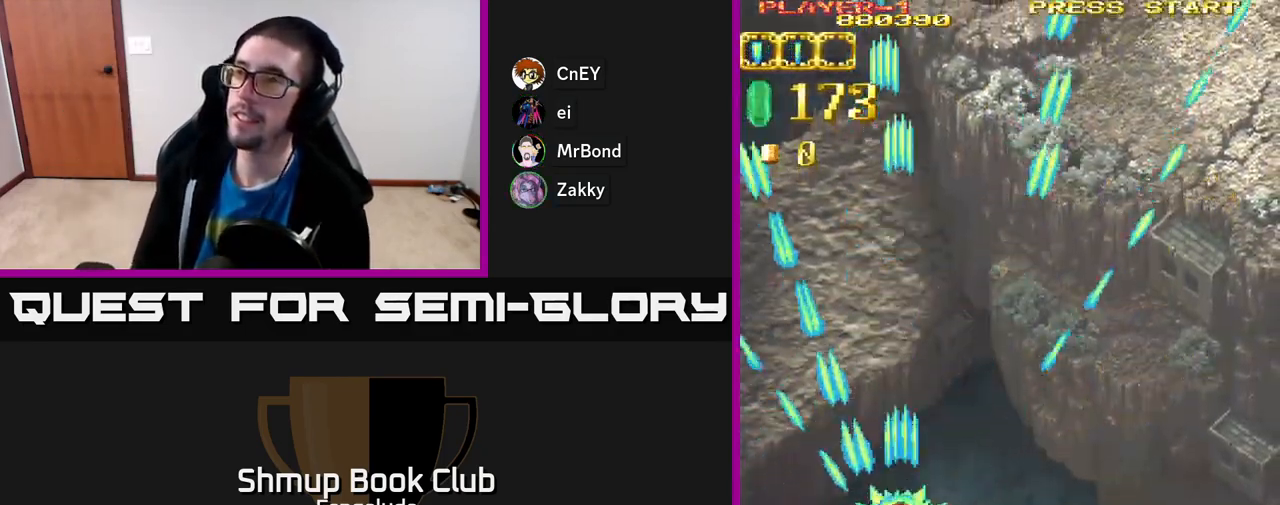
{"buttons": ["A", "DPAD_UP", "DPAD_RIGHT"], "left_stick": "center", "events": [[417, "DPAD_RIGHT", "down"]]}
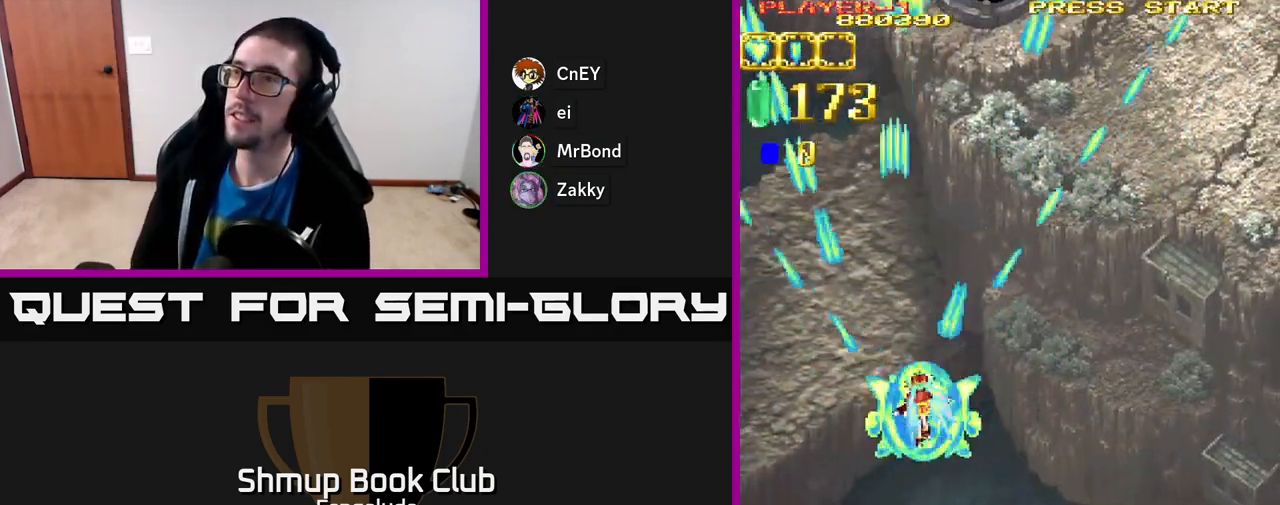
{"buttons": ["A", "DPAD_DOWN", "DPAD_RIGHT"], "left_stick": "center", "events": [[150, "DPAD_RIGHT", "up"], [183, "DPAD_UP", "up"], [383, "X", "down"], [433, "DPAD_DOWN", "down"], [433, "DPAD_RIGHT", "down"], [467, "X", "up"]]}
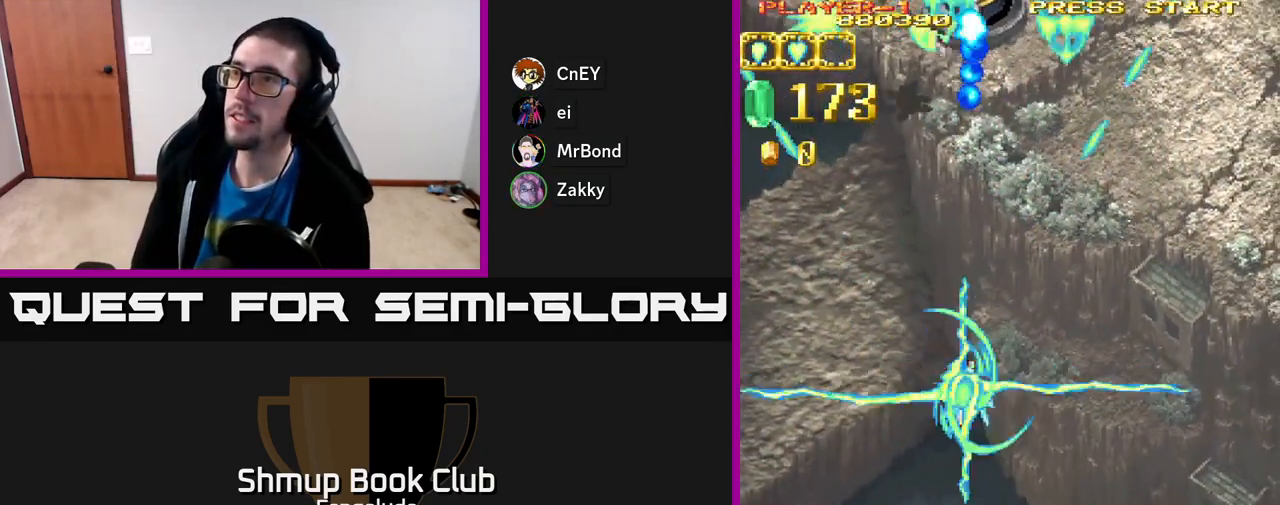
{"buttons": ["A", "DPAD_DOWN", "DPAD_LEFT"], "left_stick": "center"}
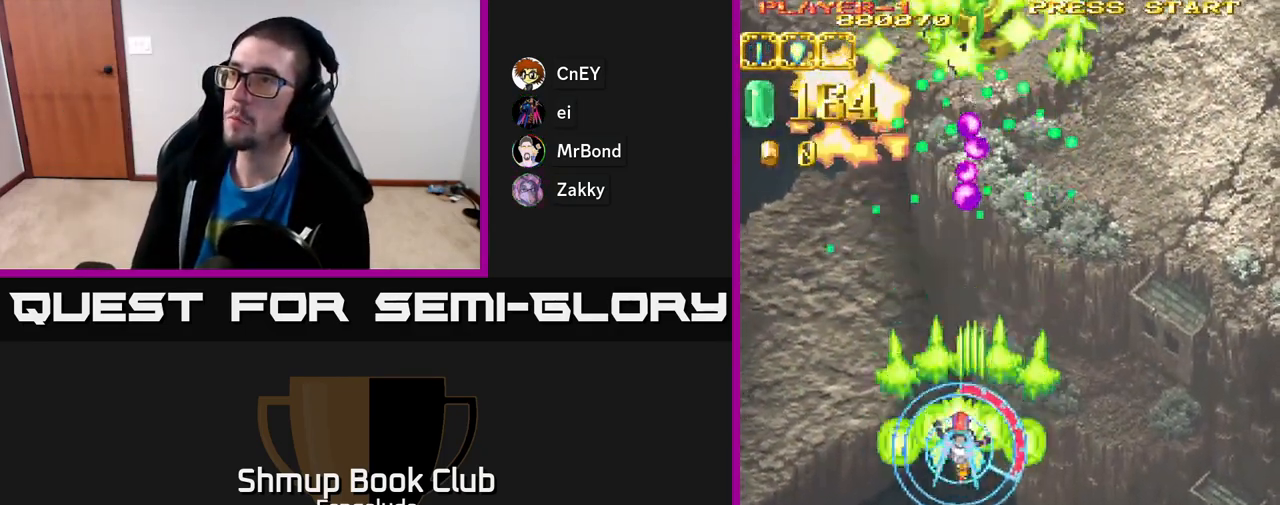
{"buttons": ["A", "DPAD_UP", "DPAD_LEFT"], "left_stick": "center", "events": [[33, "DPAD_DOWN", "up"], [83, "DPAD_UP", "down"]]}
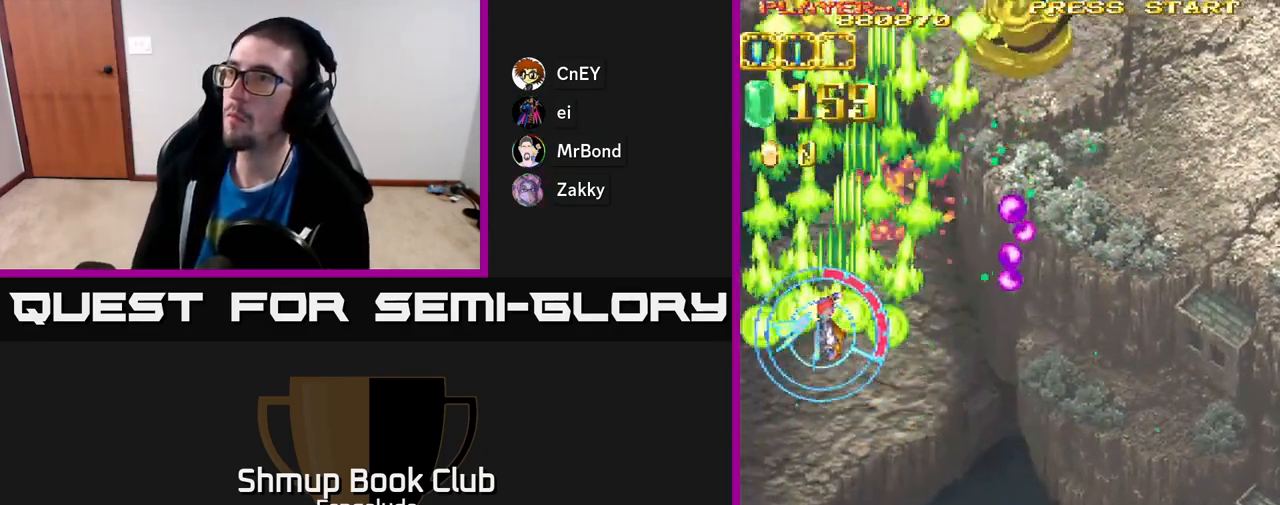
{"buttons": ["A", "DPAD_UP", "DPAD_RIGHT"], "left_stick": "center", "events": [[33, "DPAD_LEFT", "up"], [67, "DPAD_RIGHT", "down"], [67, "DPAD_UP", "up"], [133, "DPAD_UP", "down"], [200, "DPAD_RIGHT", "up"], [300, "DPAD_RIGHT", "down"], [417, "DPAD_UP", "up"], [483, "DPAD_UP", "down"]]}
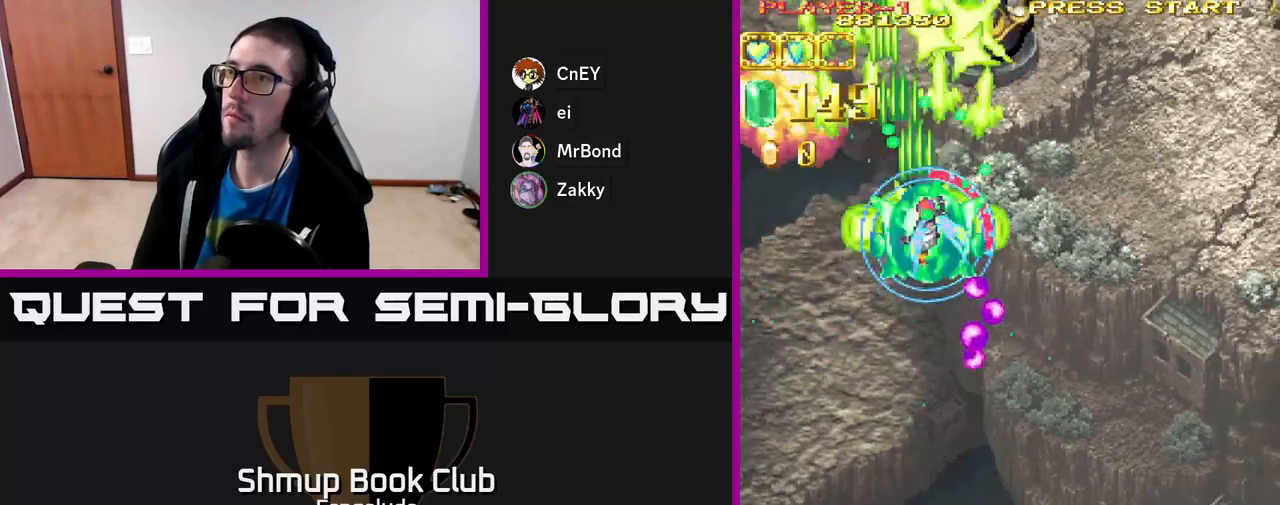
{"buttons": ["A", "DPAD_RIGHT"], "left_stick": "center", "events": [[167, "DPAD_RIGHT", "up"], [233, "DPAD_UP", "up"], [267, "DPAD_DOWN", "down"], [350, "DPAD_RIGHT", "down"], [400, "DPAD_DOWN", "up"]]}
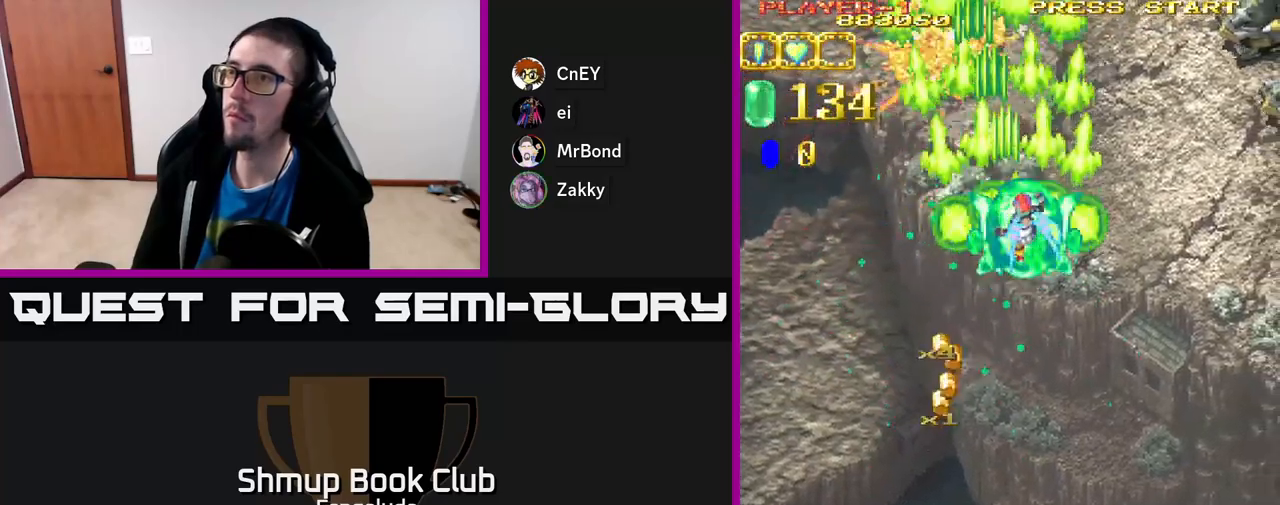
{"buttons": ["A", "DPAD_RIGHT"], "left_stick": "center", "events": [[17, "DPAD_DOWN", "down"], [150, "DPAD_DOWN", "up"]]}
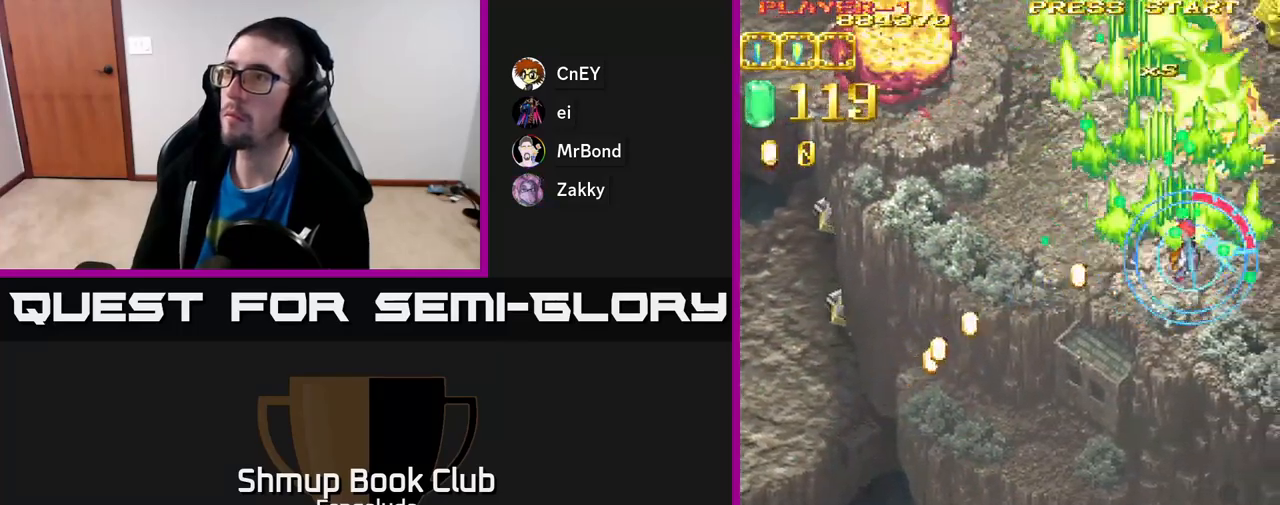
{"buttons": ["A", "DPAD_LEFT"], "left_stick": "center", "events": [[183, "DPAD_DOWN", "down"], [233, "DPAD_RIGHT", "up"], [317, "DPAD_LEFT", "down"], [367, "DPAD_DOWN", "up"]]}
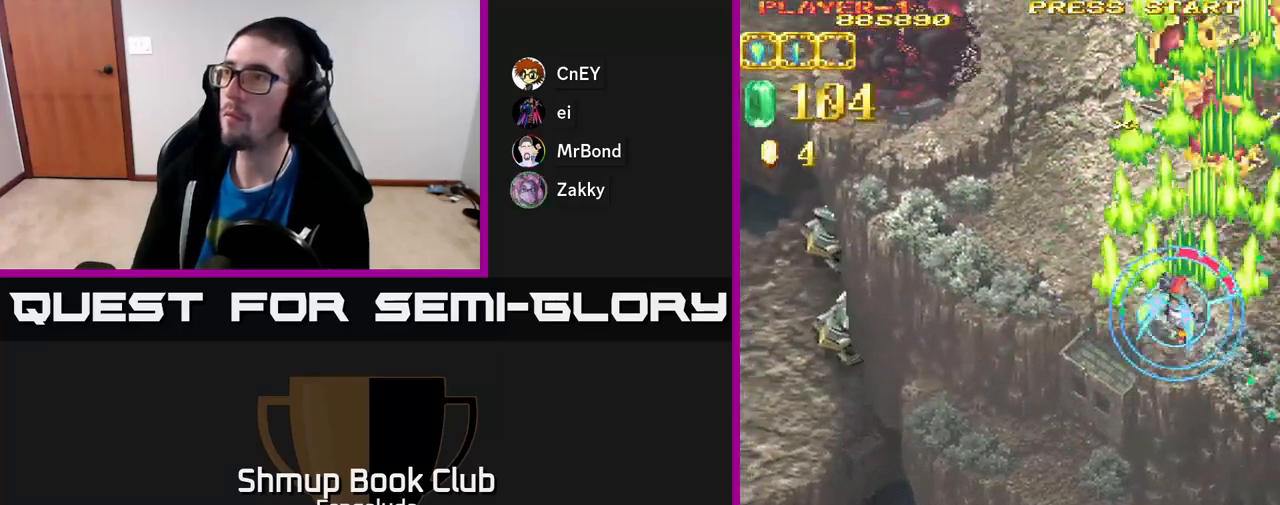
{"buttons": ["A", "DPAD_DOWN"], "left_stick": "center", "events": [[500, "DPAD_DOWN", "down"], [500, "DPAD_LEFT", "up"]]}
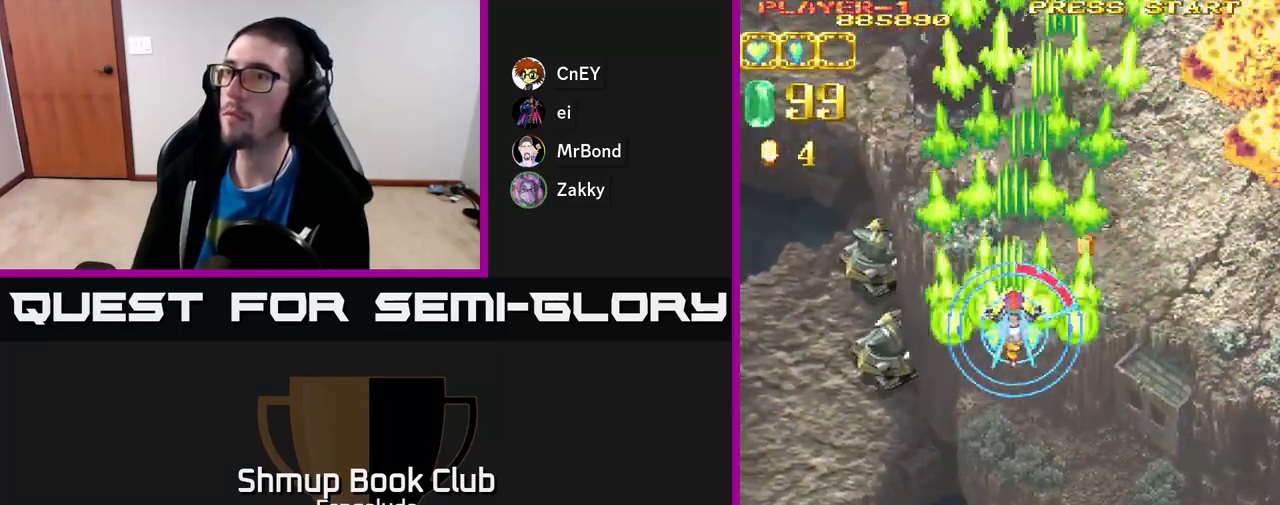
{"buttons": ["DPAD_DOWN"], "left_stick": "center", "events": [[33, "DPAD_RIGHT", "down"], [50, "A", "up"], [50, "DPAD_DOWN", "up"], [200, "DPAD_DOWN", "down"], [300, "DPAD_RIGHT", "up"]]}
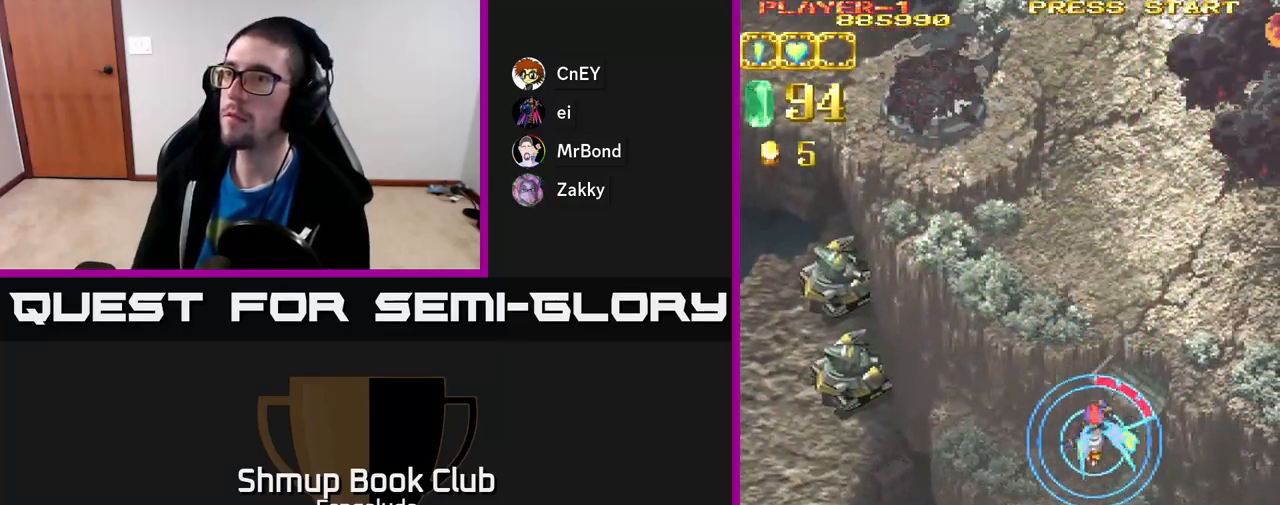
{"buttons": ["DPAD_DOWN", "DPAD_LEFT"], "left_stick": "center", "events": [[167, "DPAD_LEFT", "down"]]}
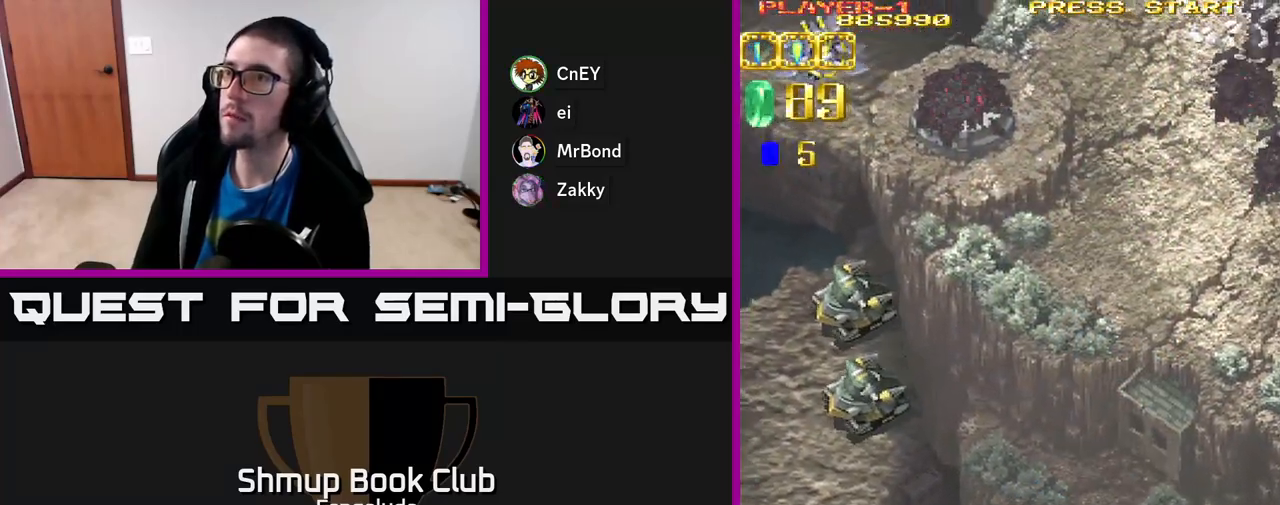
{"buttons": [], "left_stick": "center", "events": [[317, "DPAD_DOWN", "up"], [467, "DPAD_LEFT", "up"]]}
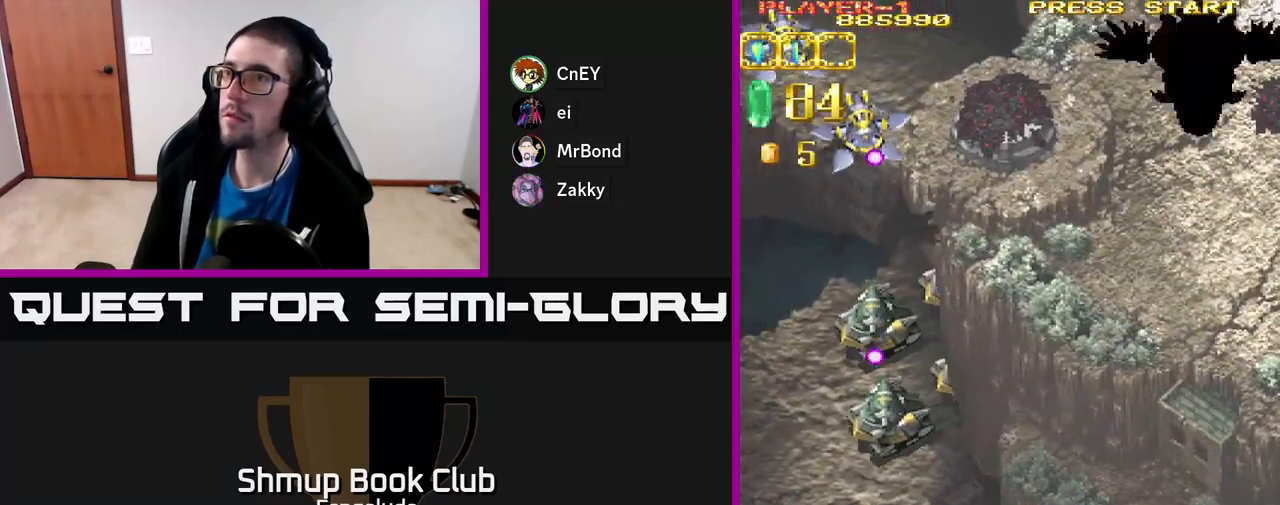
{"buttons": ["A", "DPAD_UP", "DPAD_LEFT"], "left_stick": "center", "events": [[150, "DPAD_LEFT", "down"], [167, "A", "down"], [350, "DPAD_UP", "down"]]}
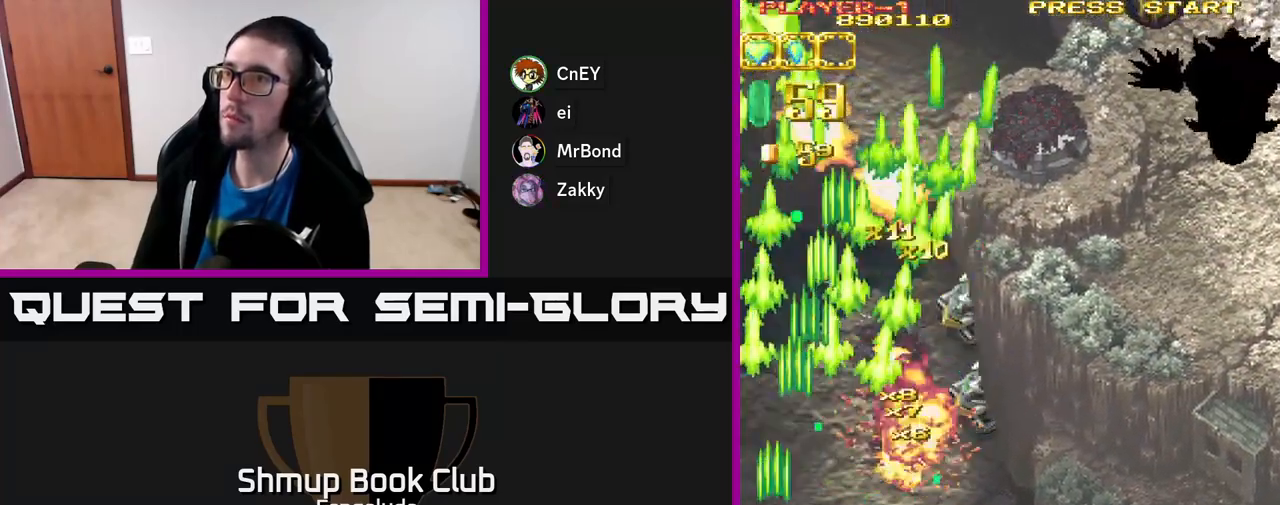
{"buttons": ["DPAD_RIGHT"], "left_stick": "center", "events": [[150, "DPAD_LEFT", "up"], [317, "DPAD_RIGHT", "down"], [367, "A", "up"], [367, "DPAD_UP", "up"]]}
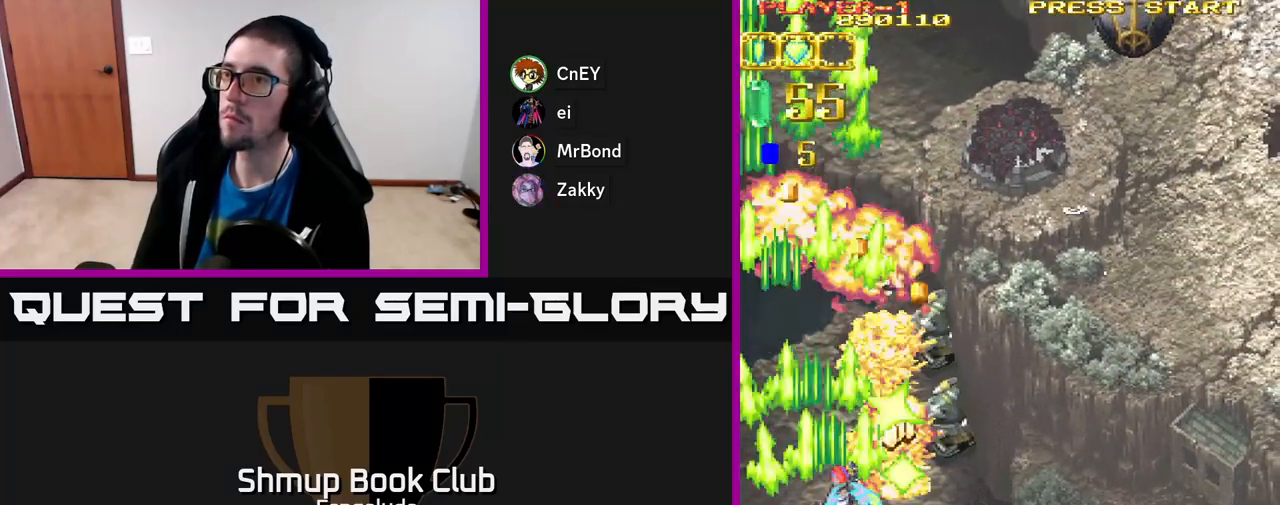
{"buttons": ["A", "DPAD_RIGHT"], "left_stick": "center", "events": [[167, "A", "down"]]}
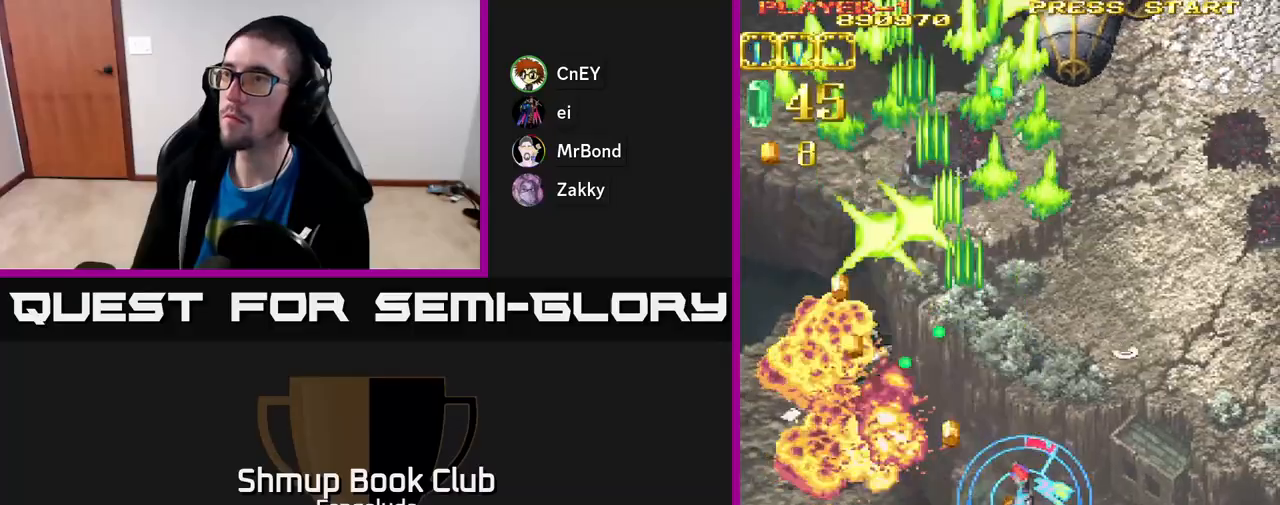
{"buttons": ["DPAD_UP"], "left_stick": "center", "events": [[100, "DPAD_UP", "down"], [117, "DPAD_RIGHT", "up"], [483, "A", "up"]]}
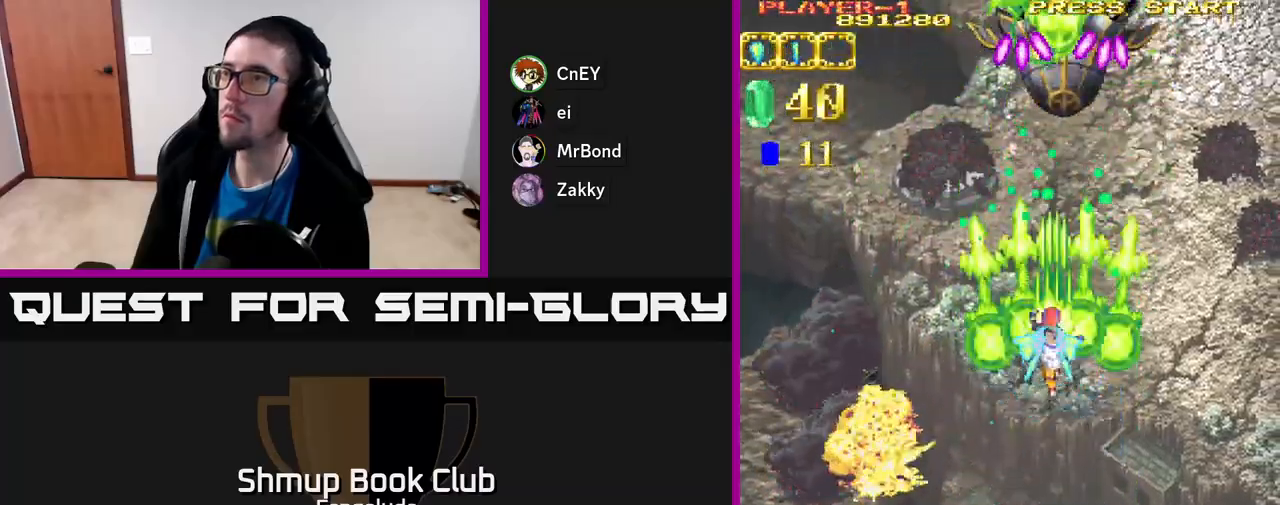
{"buttons": [], "left_stick": "center", "events": [[33, "DPAD_UP", "up"], [83, "DPAD_DOWN", "down"], [333, "DPAD_DOWN", "up"]]}
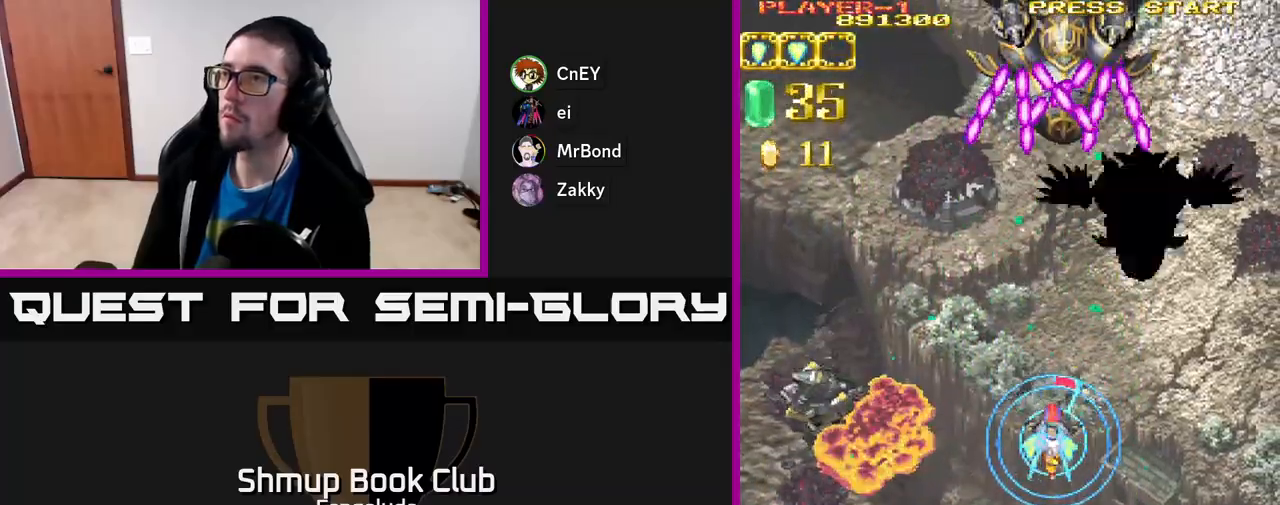
{"buttons": ["A"], "left_stick": "center", "events": [[33, "A", "down"], [33, "DPAD_UP", "down"], [350, "DPAD_UP", "up"]]}
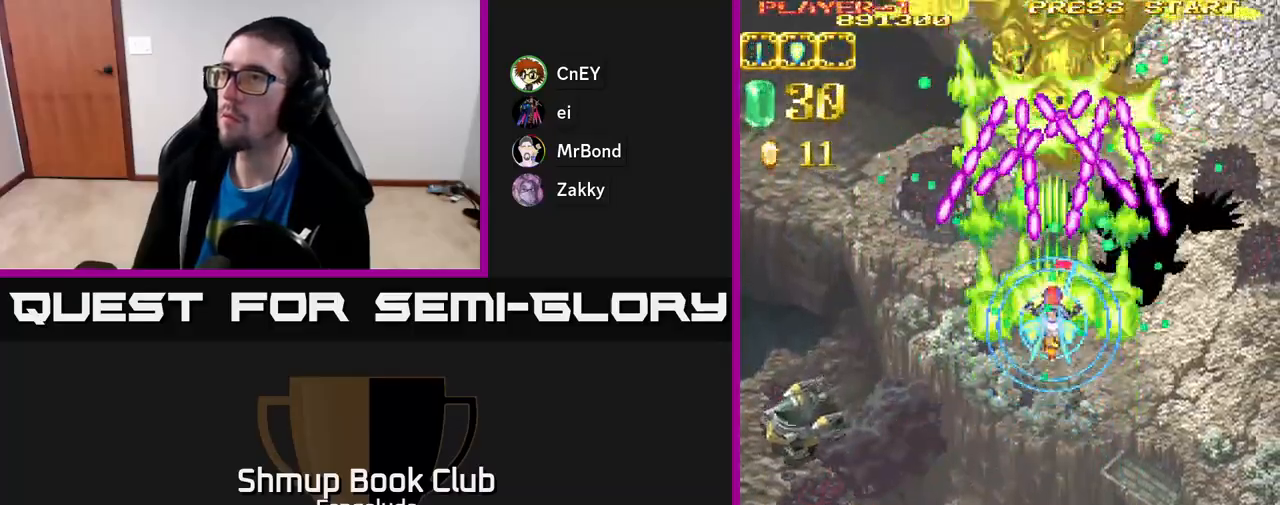
{"buttons": ["A"], "left_stick": "center", "events": [[33, "DPAD_DOWN", "down"], [167, "DPAD_DOWN", "up"], [300, "DPAD_DOWN", "down"], [417, "DPAD_DOWN", "up"]]}
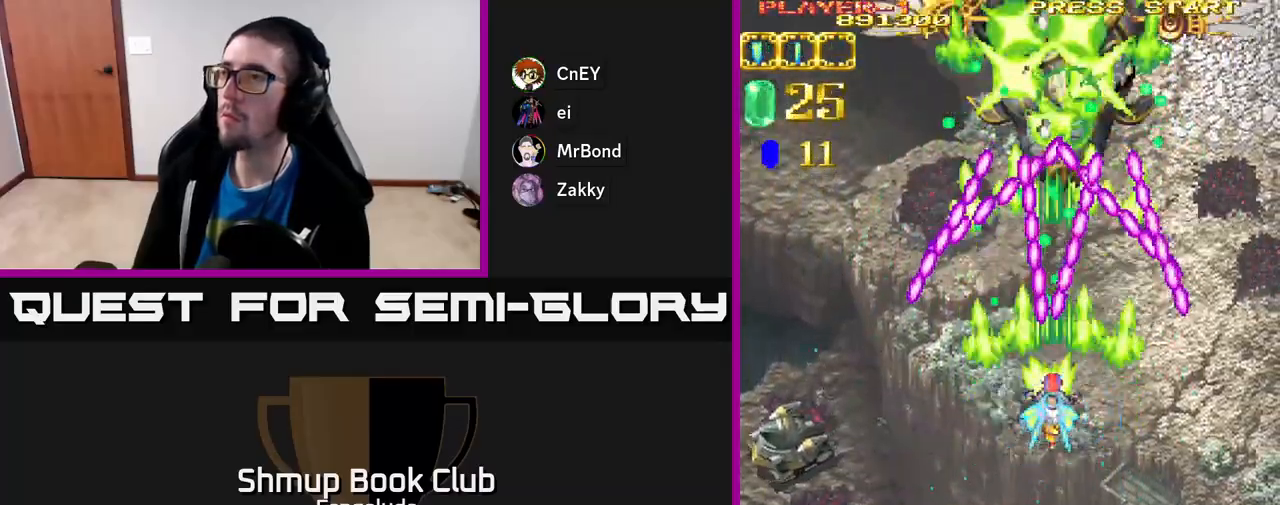
{"buttons": ["A"], "left_stick": "center", "events": [[83, "DPAD_DOWN", "down"], [217, "DPAD_DOWN", "up"], [333, "DPAD_DOWN", "down"], [500, "DPAD_DOWN", "up"]]}
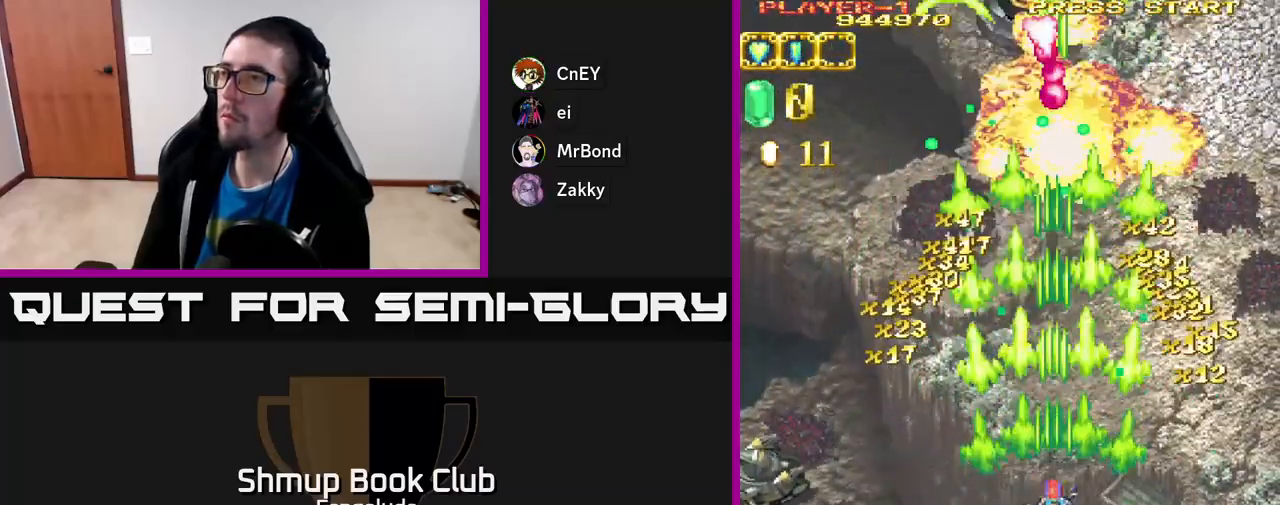
{"buttons": ["A", "X", "DPAD_RIGHT"], "left_stick": "center", "events": [[50, "DPAD_LEFT", "down"], [117, "DPAD_UP", "down"], [183, "DPAD_LEFT", "up"], [450, "DPAD_RIGHT", "down"], [450, "DPAD_UP", "up"], [483, "X", "down"]]}
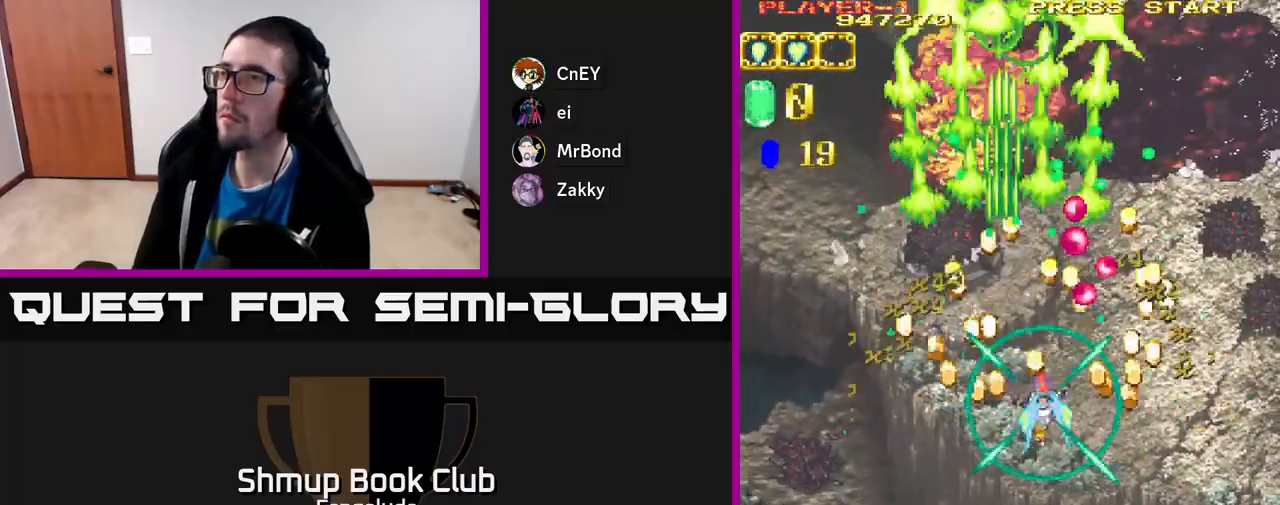
{"buttons": ["A", "DPAD_DOWN", "DPAD_RIGHT"], "left_stick": "center", "events": [[17, "DPAD_DOWN", "down"], [83, "X", "up"]]}
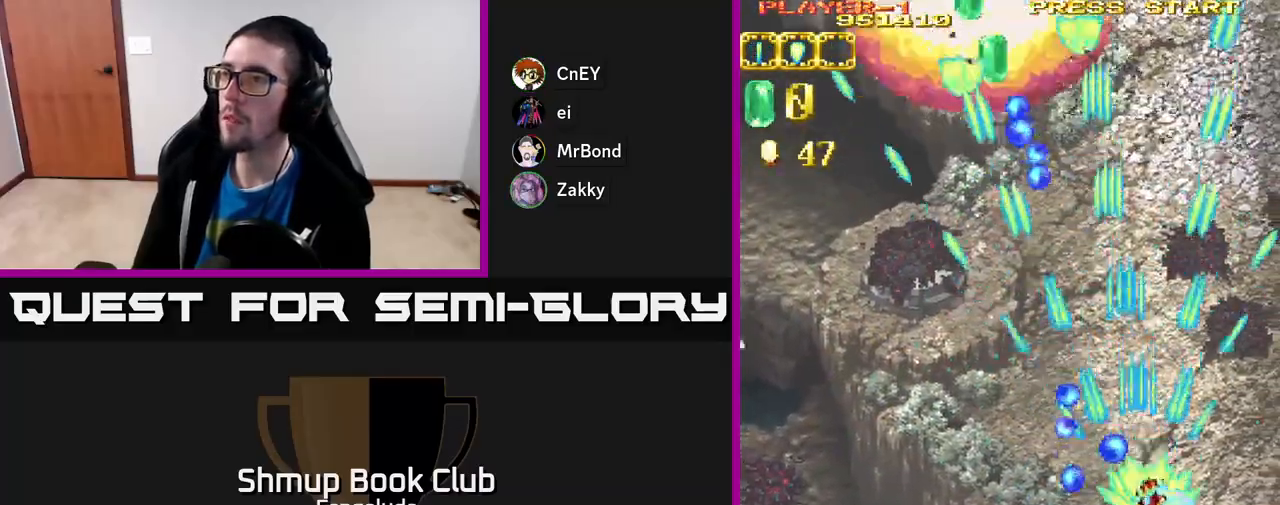
{"buttons": ["A", "DPAD_LEFT"], "left_stick": "center", "events": [[17, "DPAD_DOWN", "up"], [83, "DPAD_UP", "down"], [117, "DPAD_RIGHT", "up"], [250, "DPAD_LEFT", "down"], [300, "DPAD_UP", "up"], [367, "X", "down"], [450, "X", "up"]]}
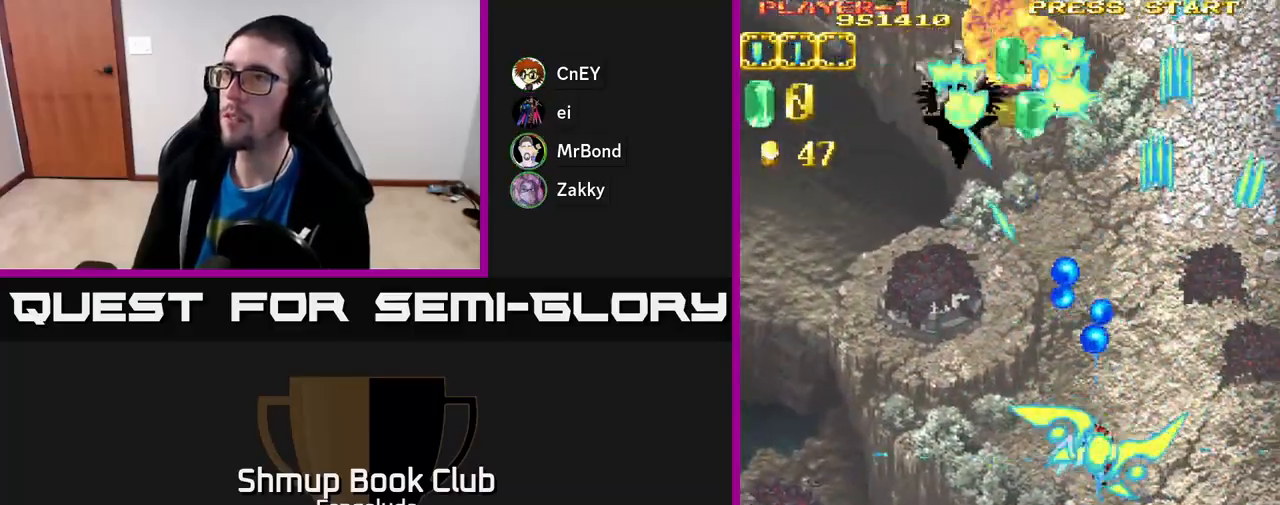
{"buttons": ["A", "DPAD_UP", "DPAD_LEFT"], "left_stick": "center", "events": [[217, "DPAD_UP", "down"], [450, "DPAD_UP", "up"], [483, "DPAD_UP", "down"]]}